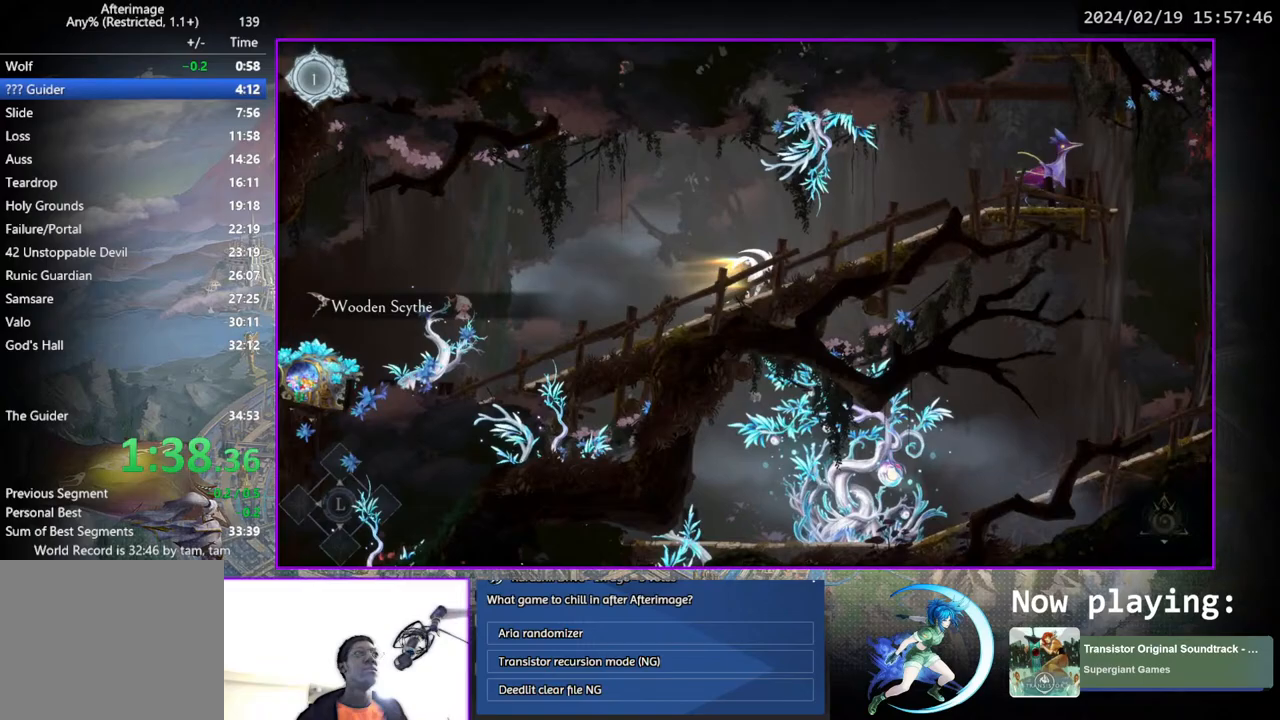
Gameplay with a controller (PlayStation layout); each line is a JSON object with the inputs held at the frame after it. "events" lists button and stick changes between this image and that frame as [ms after this image, input, new state], when the widget could be followed in between. Not read: L1 R1.
{"buttons": ["DPAD_RIGHT"], "left_stick": "center", "right_stick": "center", "events": []}
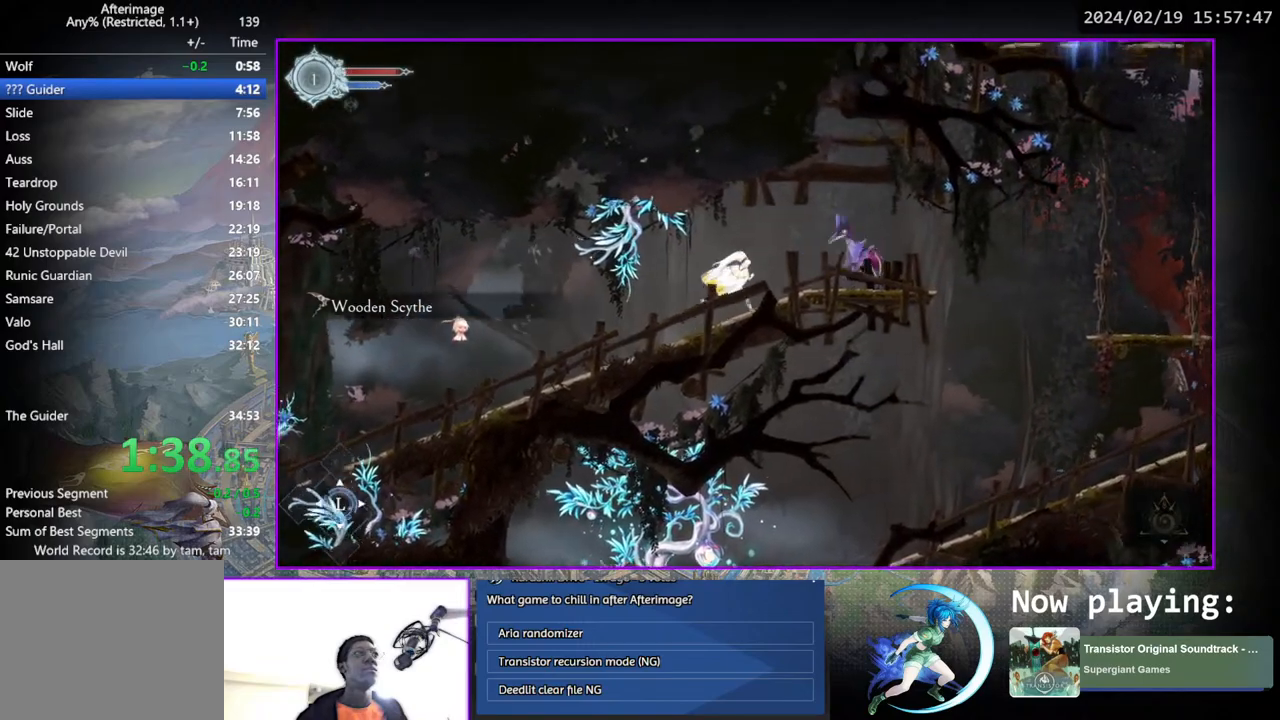
{"buttons": ["TRIANGLE"], "left_stick": "center", "right_stick": "center", "events": [[83, "DPAD_RIGHT", "up"], [83, "TRIANGLE", "down"], [250, "TRIANGLE", "up"], [267, "DPAD_DOWN", "down"], [317, "DPAD_DOWN", "up"], [333, "TRIANGLE", "down"]]}
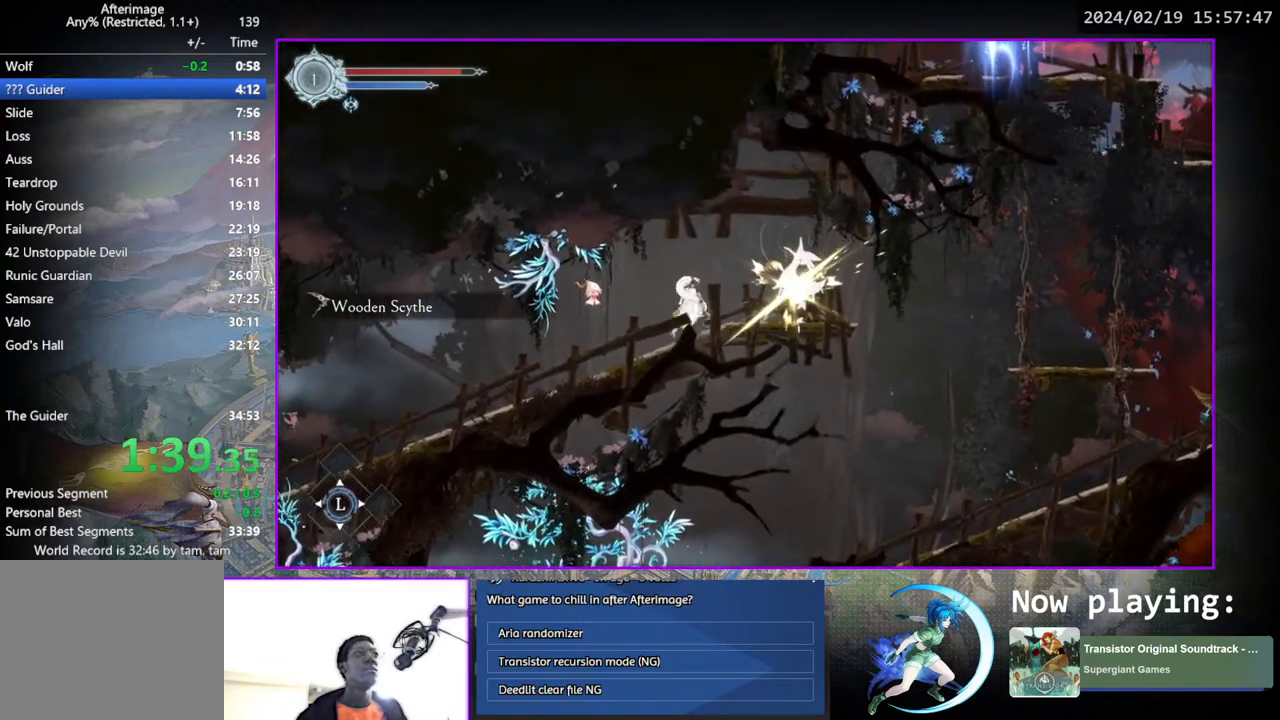
{"buttons": ["TRIANGLE"], "left_stick": "center", "right_stick": "center", "events": [[17, "DPAD_DOWN", "down"], [17, "TRIANGLE", "up"], [50, "DPAD_DOWN", "up"], [83, "TRIANGLE", "down"], [250, "TRIANGLE", "up"], [267, "DPAD_DOWN", "down"], [317, "DPAD_DOWN", "up"], [333, "TRIANGLE", "down"]]}
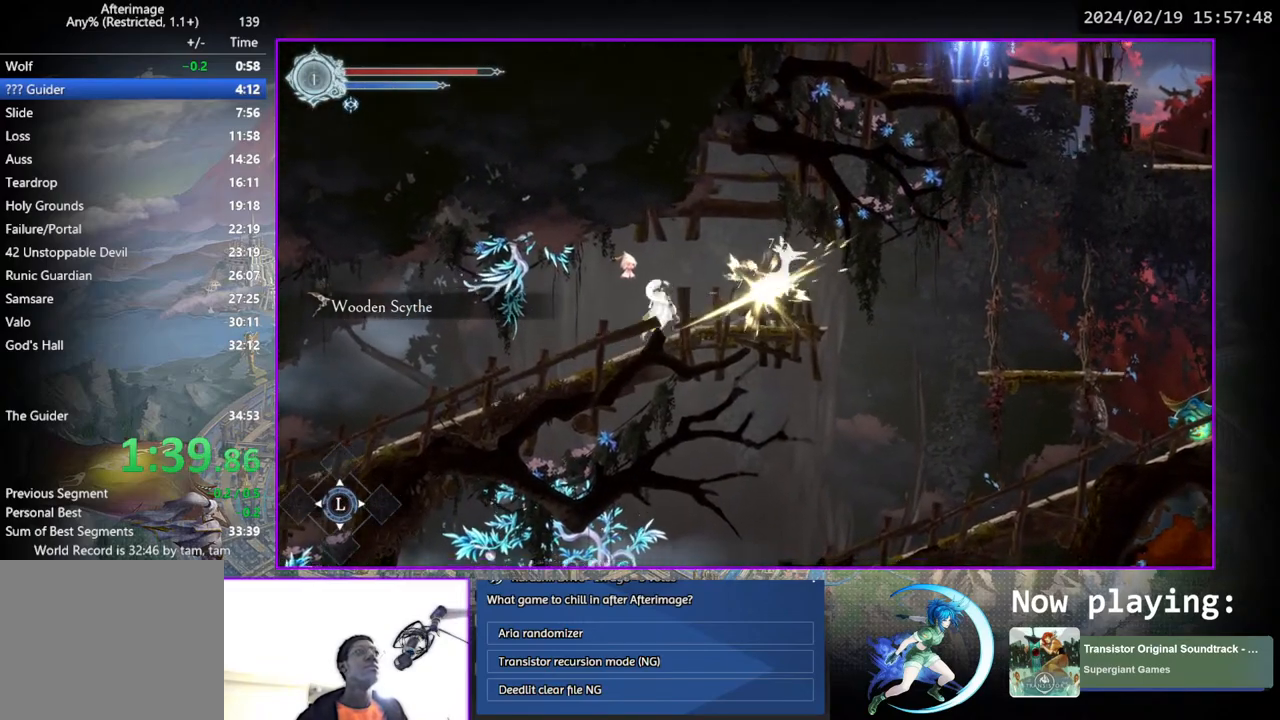
{"buttons": ["DPAD_RIGHT"], "left_stick": "center", "right_stick": "center", "events": [[17, "DPAD_DOWN", "down"], [83, "DPAD_DOWN", "up"], [83, "TRIANGLE", "up"], [283, "DPAD_RIGHT", "down"]]}
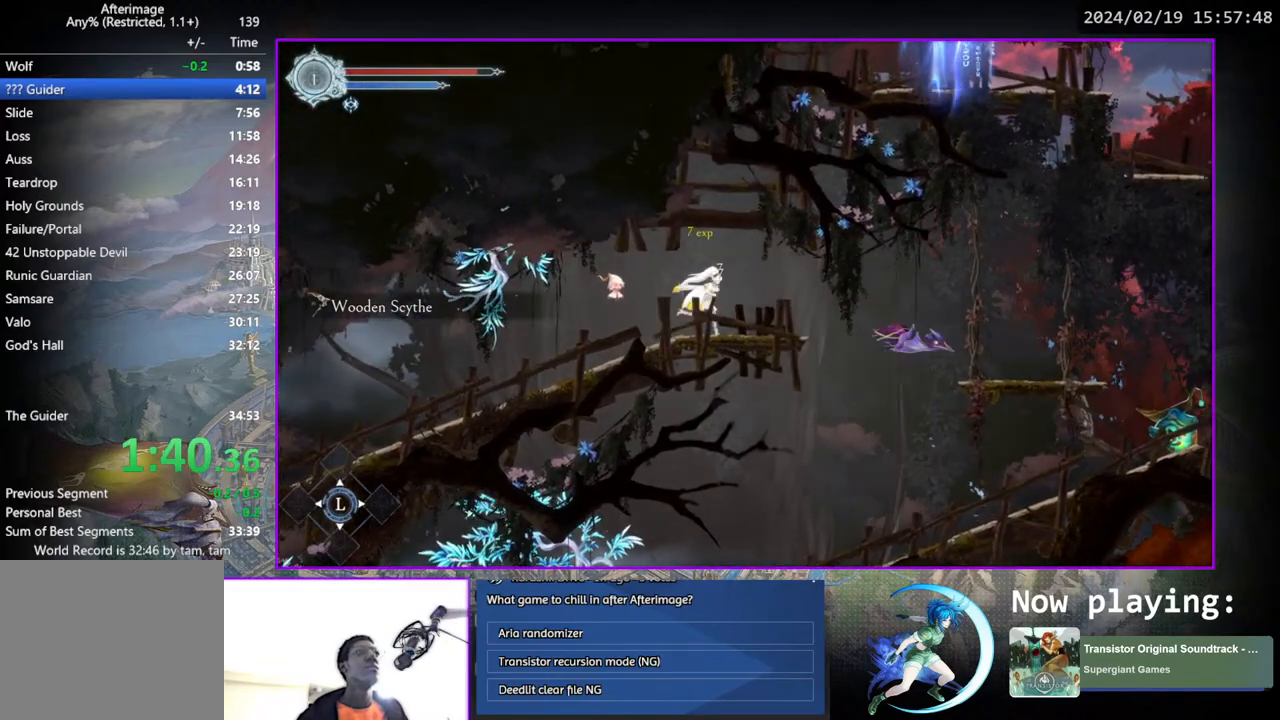
{"buttons": ["DPAD_RIGHT"], "left_stick": "center", "right_stick": "center", "events": [[83, "CROSS", "down"], [200, "CROSS", "up"]]}
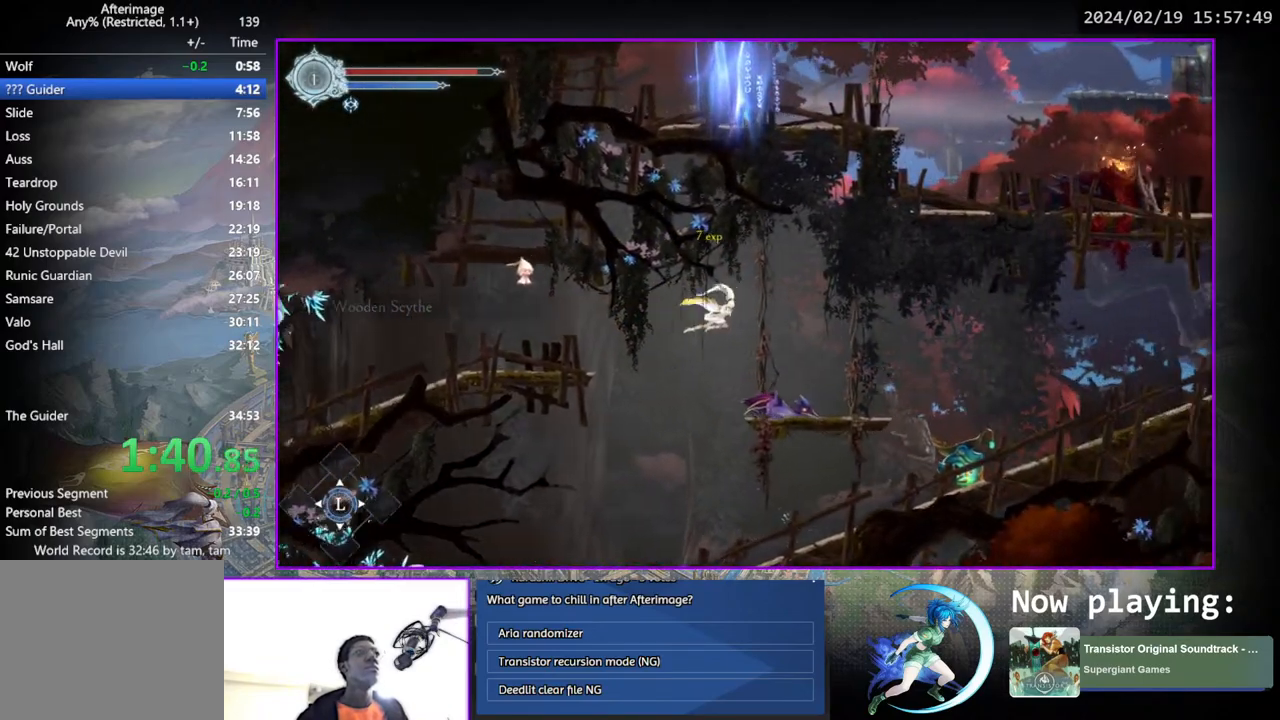
{"buttons": ["CROSS", "DPAD_RIGHT"], "left_stick": "center", "right_stick": "center", "events": [[400, "CROSS", "down"]]}
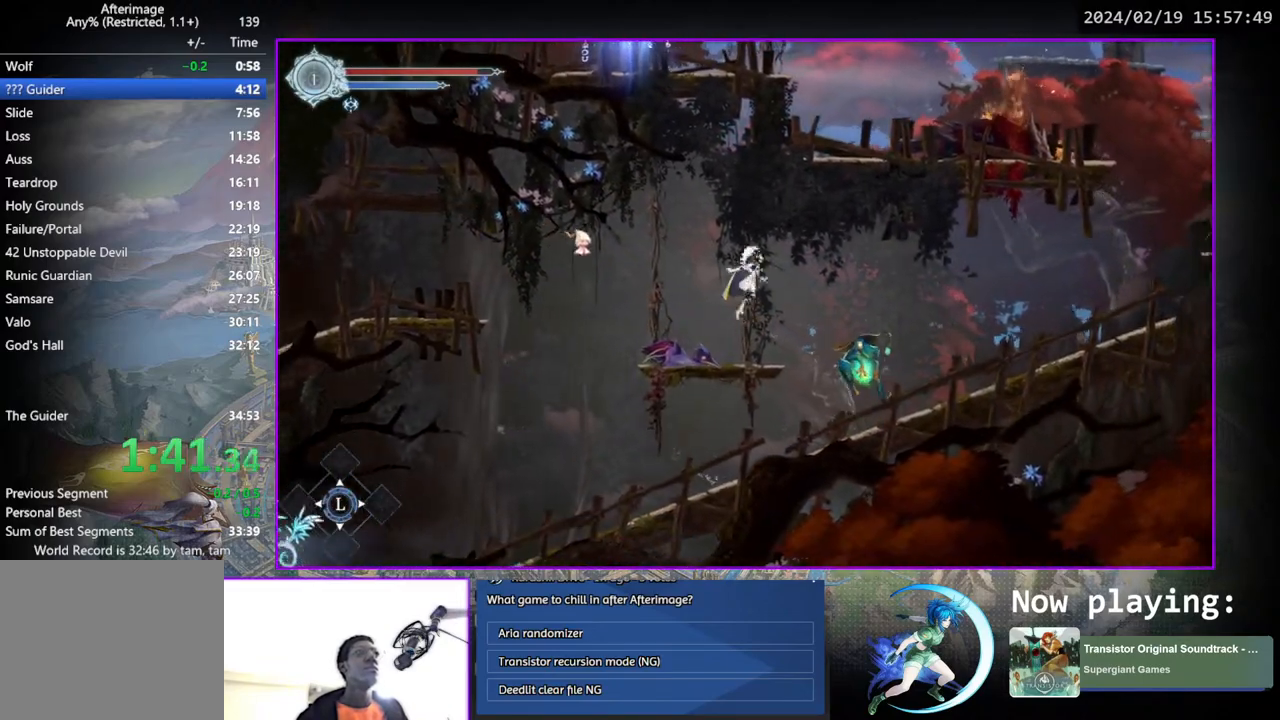
{"buttons": ["DPAD_RIGHT"], "left_stick": "center", "right_stick": "center", "events": [[117, "CROSS", "up"]]}
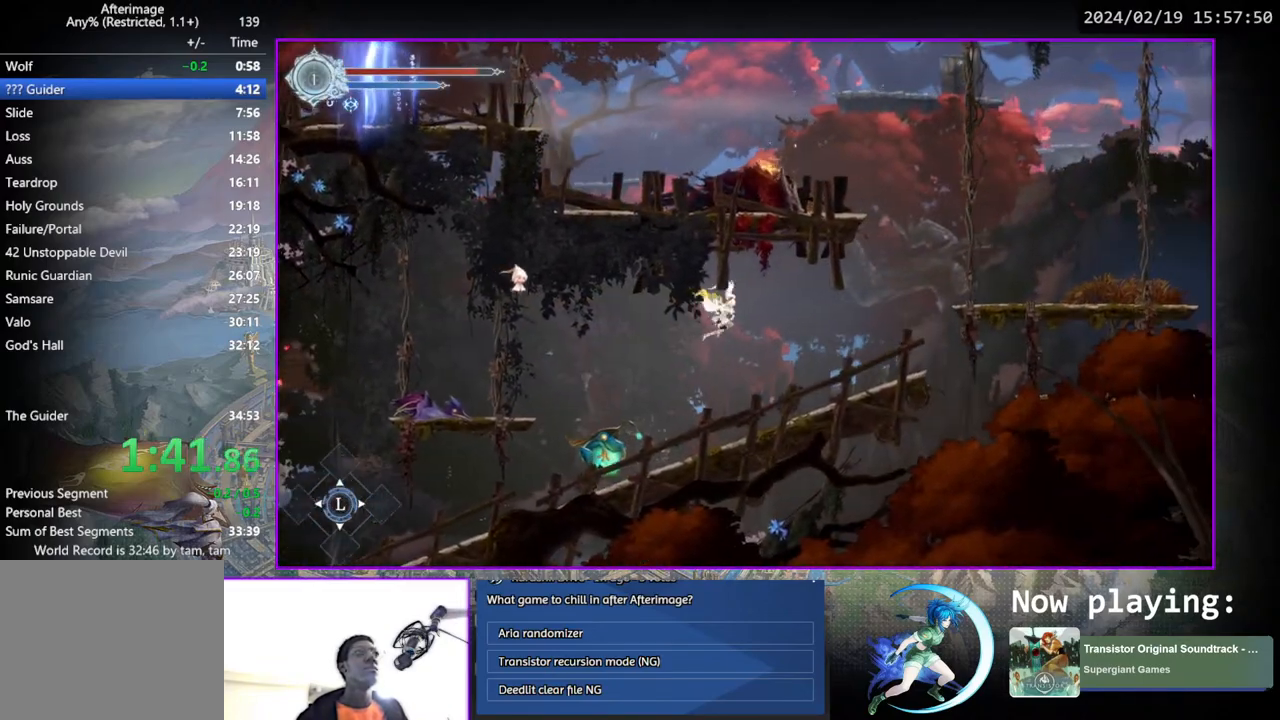
{"buttons": ["CROSS", "DPAD_RIGHT"], "left_stick": "center", "right_stick": "center", "events": [[483, "CROSS", "down"]]}
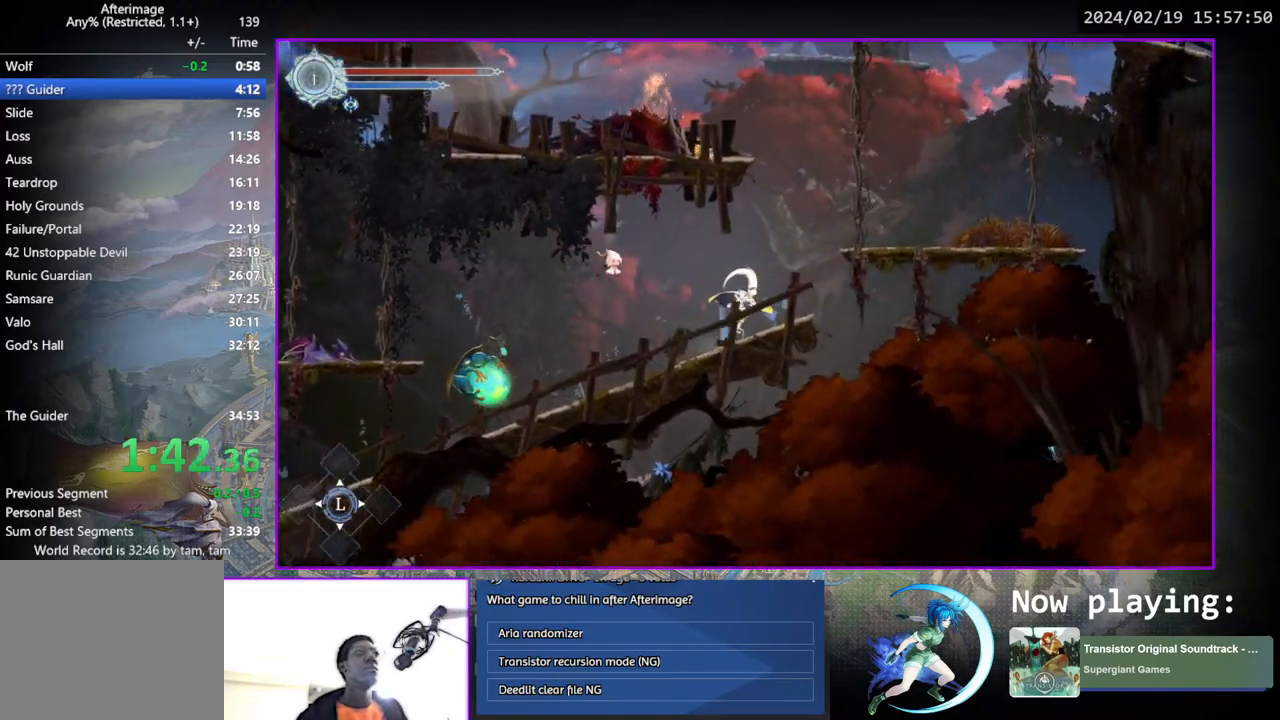
{"buttons": [], "left_stick": "center", "right_stick": "center", "events": [[383, "CROSS", "up"], [467, "DPAD_RIGHT", "up"]]}
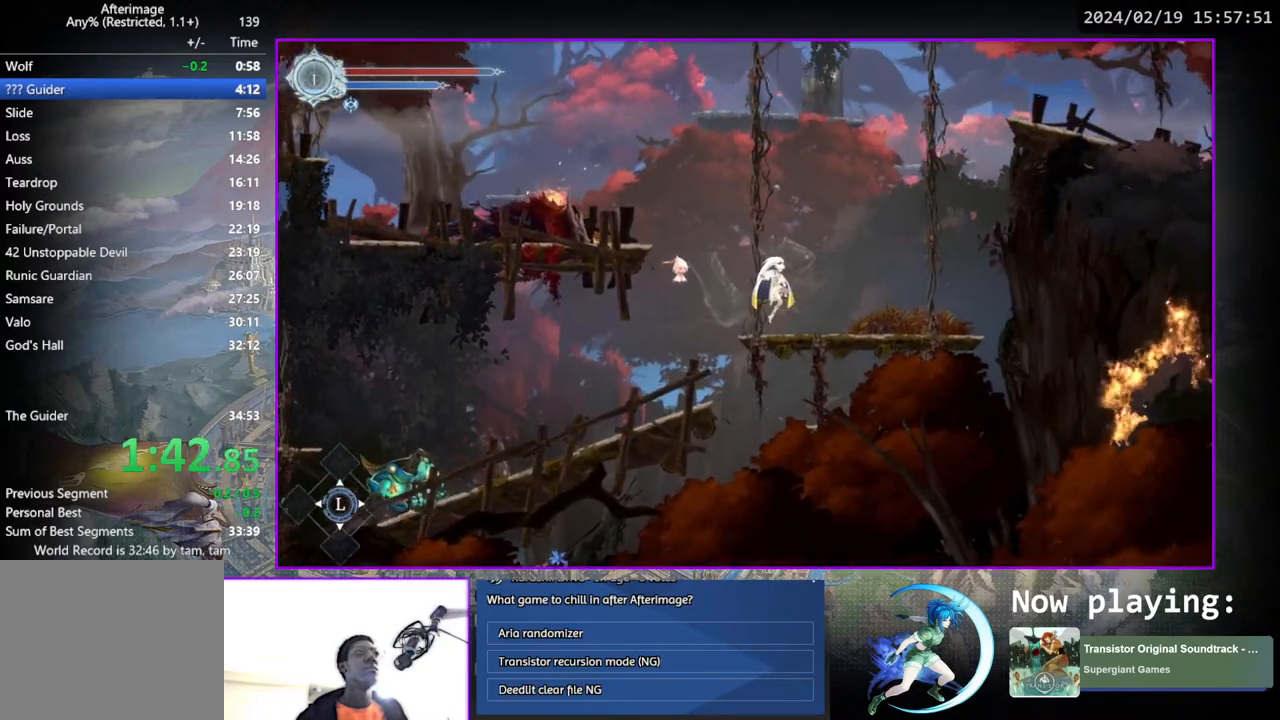
{"buttons": ["DPAD_LEFT"], "left_stick": "center", "right_stick": "center", "events": [[150, "DPAD_LEFT", "down"], [183, "CROSS", "down"], [500, "CROSS", "up"]]}
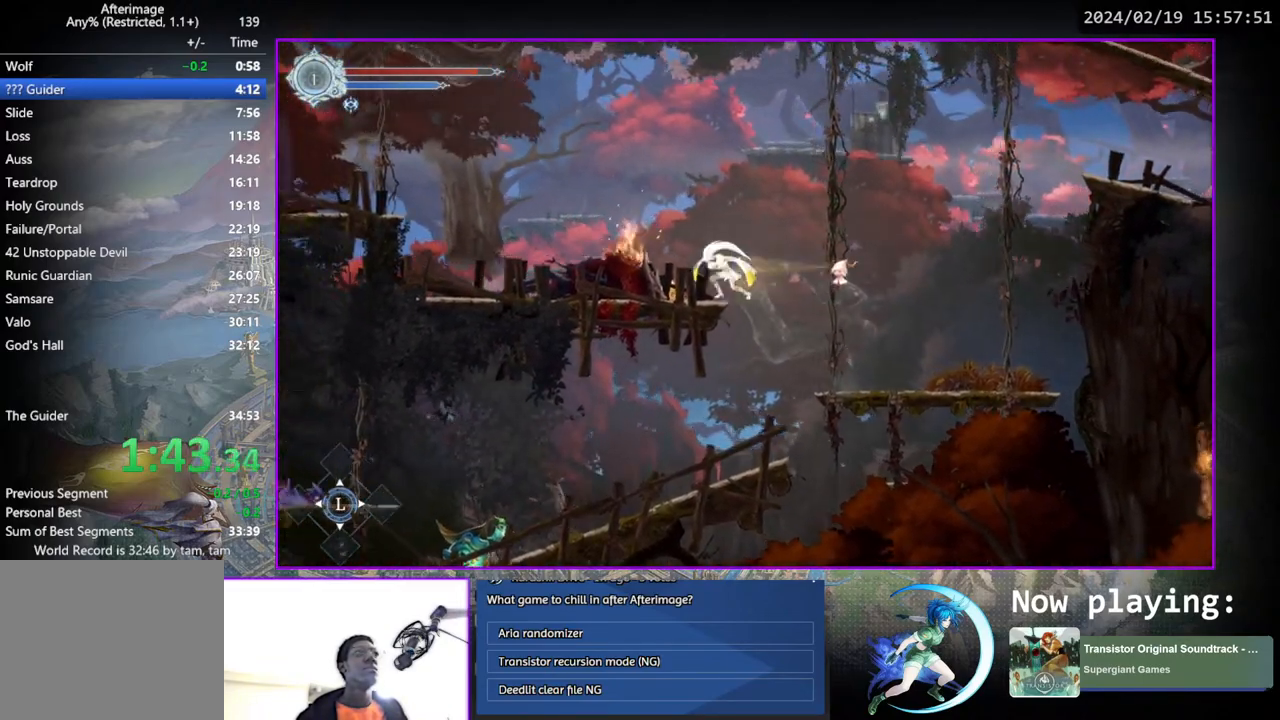
{"buttons": ["DPAD_LEFT"], "left_stick": "center", "right_stick": "center", "events": [[33, "DPAD_LEFT", "up"], [100, "DPAD_LEFT", "down"]]}
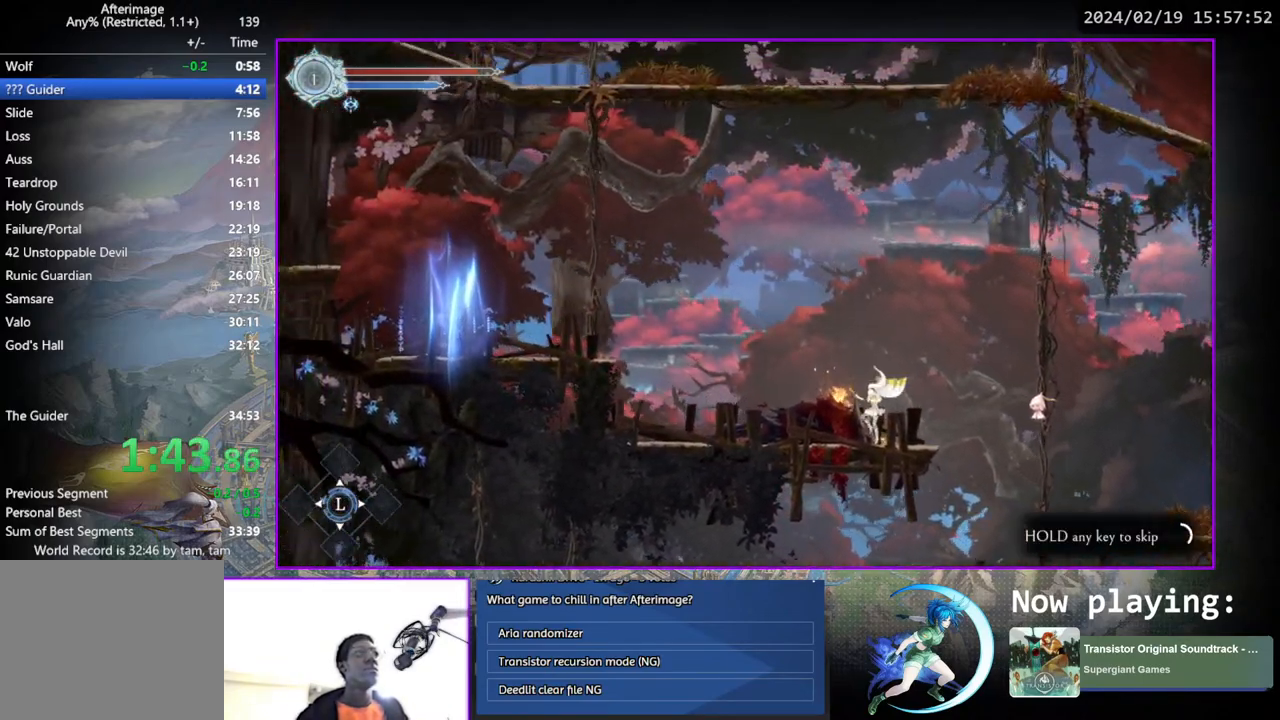
{"buttons": ["DPAD_LEFT"], "left_stick": "center", "right_stick": "center", "events": []}
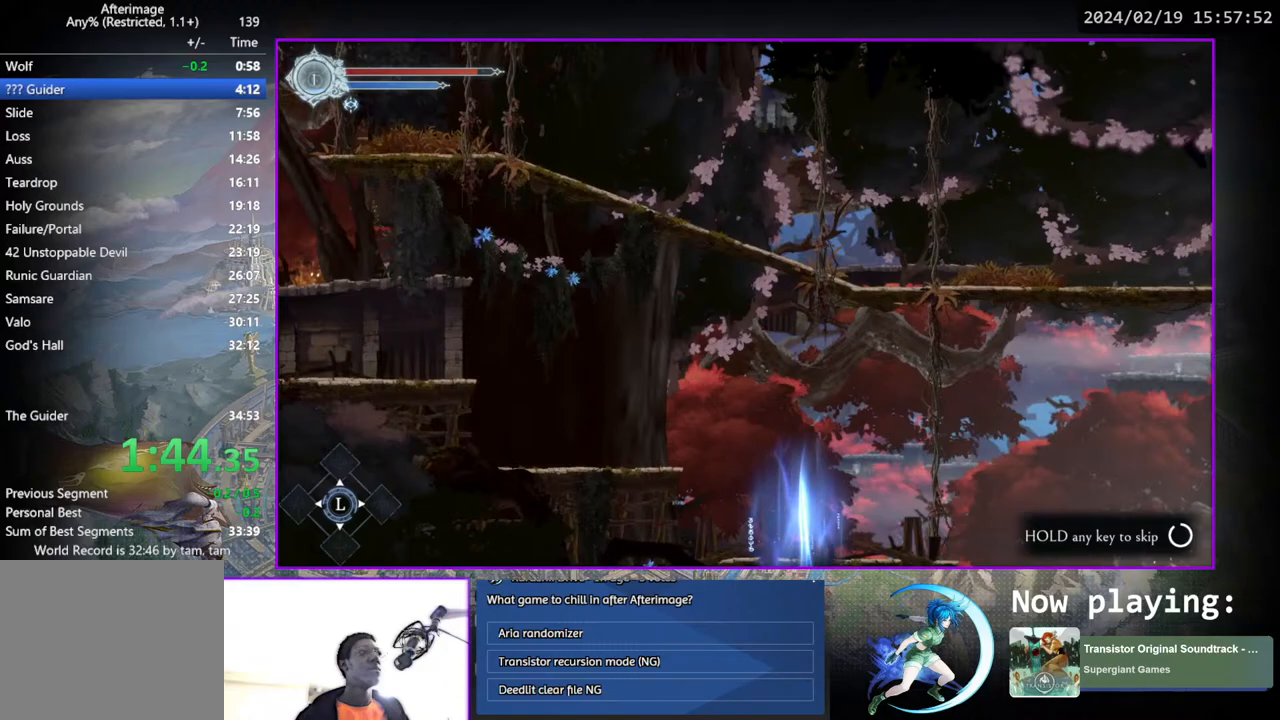
{"buttons": [], "left_stick": "center", "right_stick": "center", "events": [[333, "DPAD_LEFT", "up"], [350, "CIRCLE", "down"], [350, "CROSS", "down"], [383, "CIRCLE", "up"], [383, "CROSS", "up"], [450, "CIRCLE", "down"], [483, "CIRCLE", "up"]]}
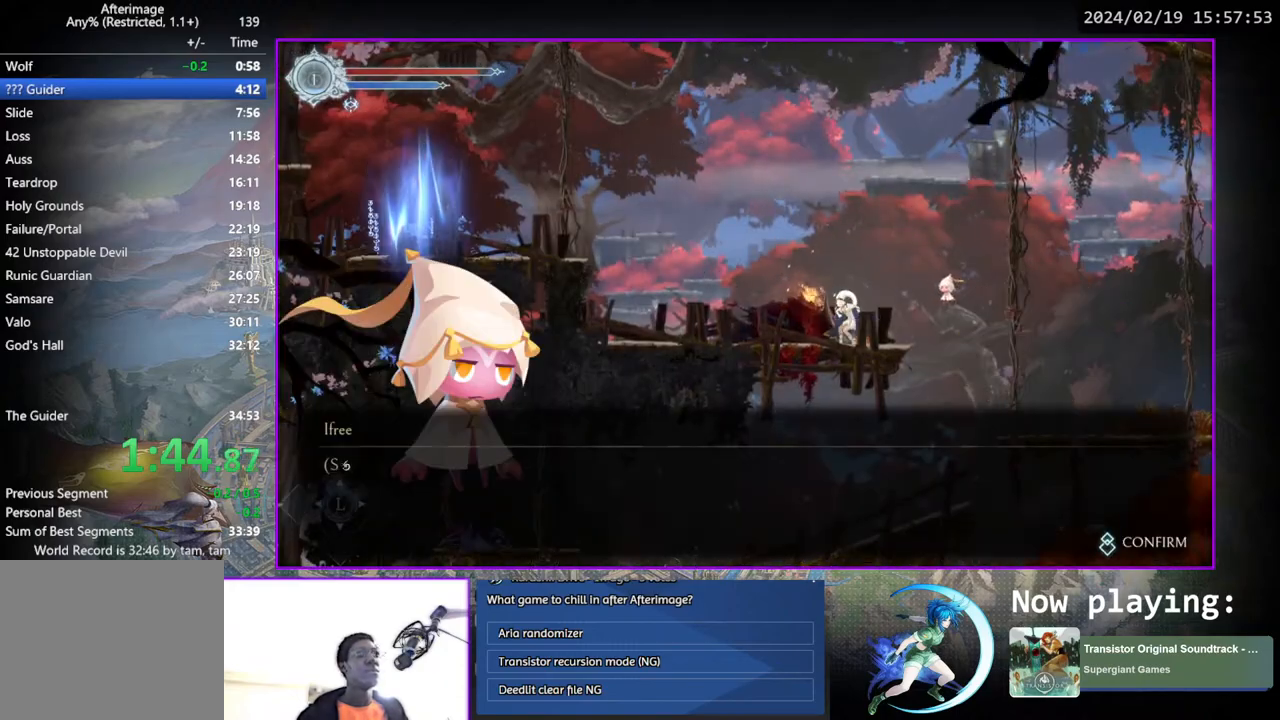
{"buttons": ["CROSS", "CIRCLE"], "left_stick": "center", "right_stick": "center", "events": [[50, "CIRCLE", "down"], [50, "CROSS", "down"], [100, "CROSS", "up"], [117, "CIRCLE", "up"], [167, "CIRCLE", "down"], [183, "CROSS", "down"], [233, "CROSS", "up"], [250, "CIRCLE", "up"], [333, "CROSS", "down"], [350, "CIRCLE", "down"], [417, "CROSS", "up"], [433, "CIRCLE", "up"], [483, "CIRCLE", "down"], [483, "CROSS", "down"]]}
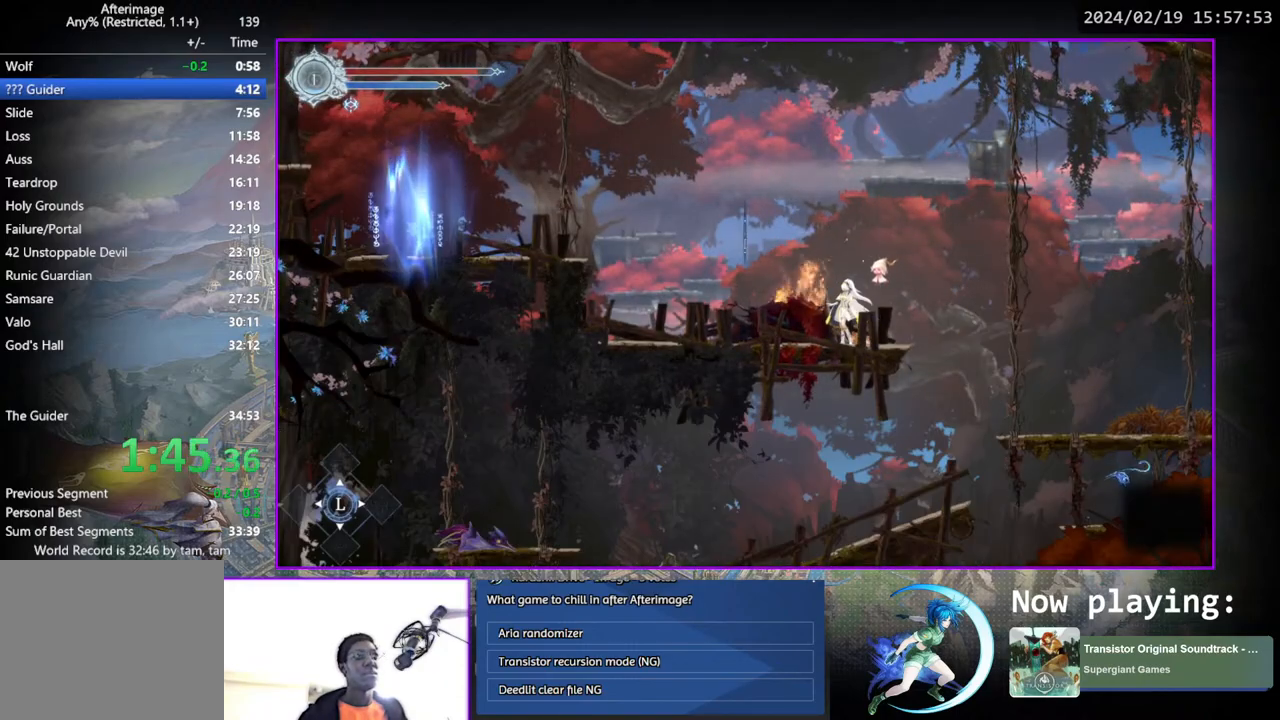
{"buttons": ["DPAD_LEFT"], "left_stick": "center", "right_stick": "center", "events": [[33, "CIRCLE", "up"], [33, "CROSS", "up"], [83, "CIRCLE", "down"], [83, "CROSS", "down"], [117, "CIRCLE", "up"], [133, "CROSS", "up"], [183, "CIRCLE", "down"], [183, "CROSS", "down"], [233, "CIRCLE", "up"], [233, "CROSS", "up"], [267, "DPAD_LEFT", "down"]]}
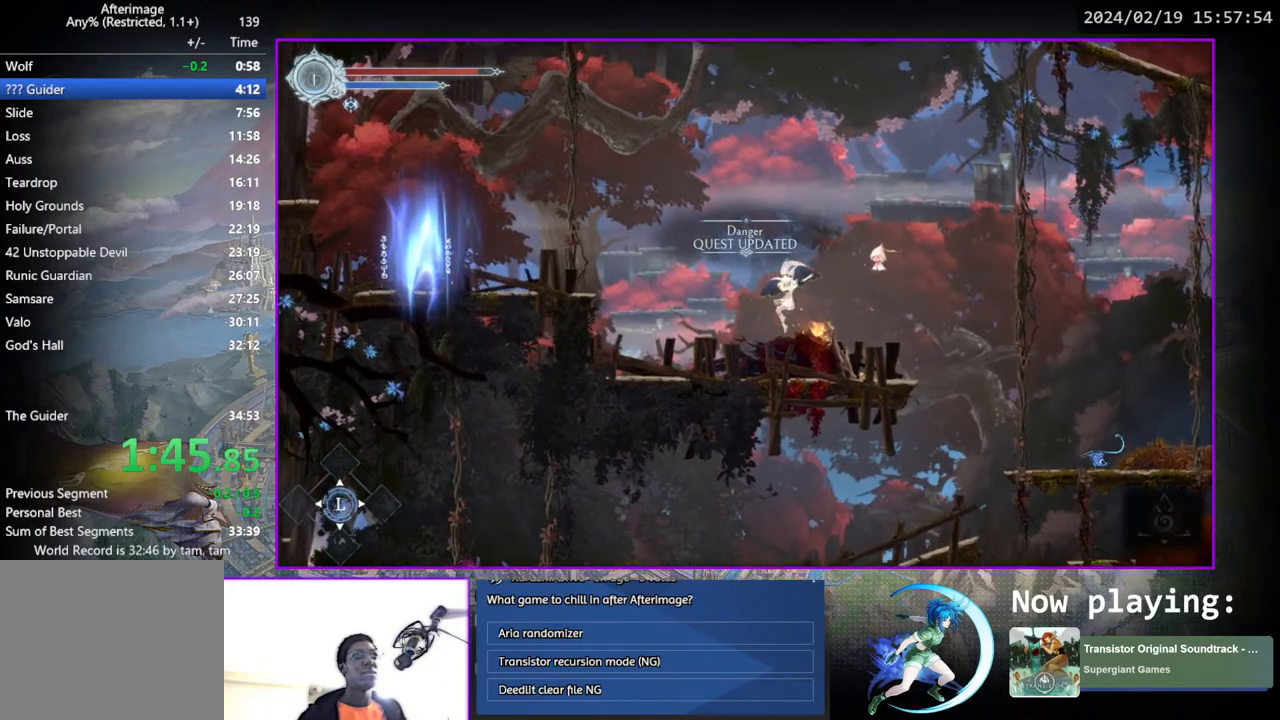
{"buttons": ["CROSS", "DPAD_LEFT"], "left_stick": "center", "right_stick": "center", "events": [[350, "CROSS", "down"]]}
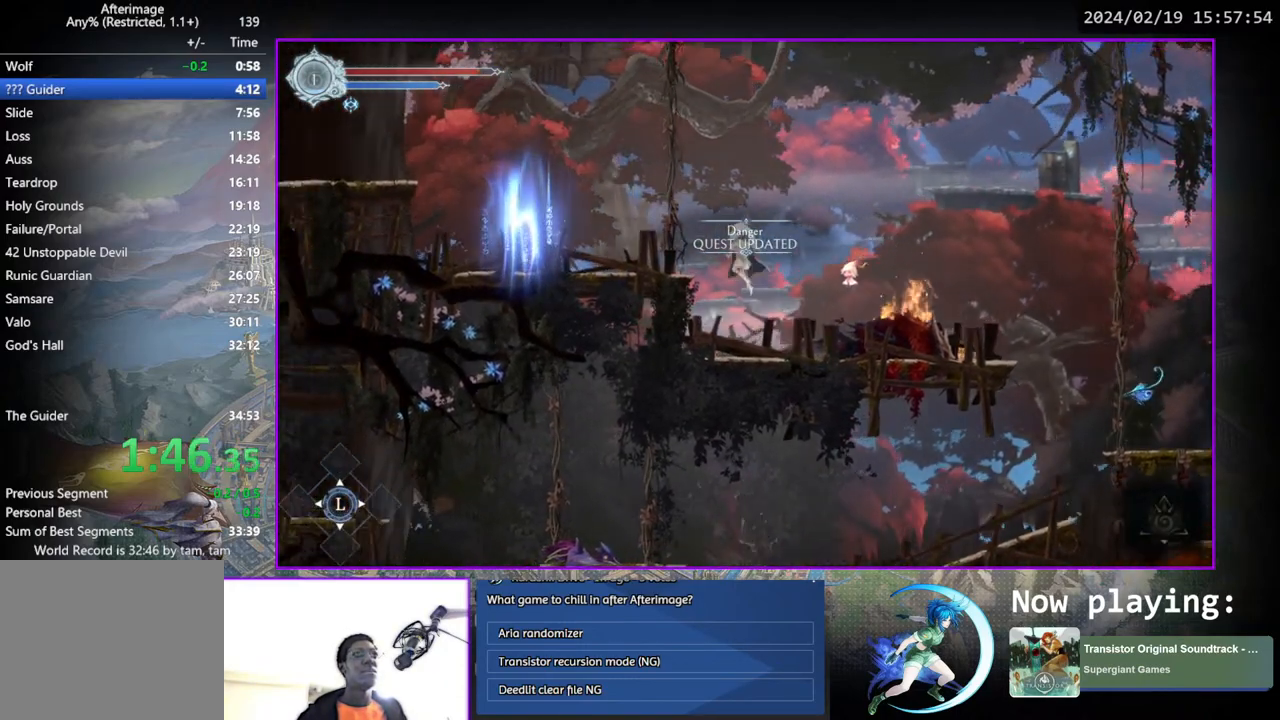
{"buttons": [], "left_stick": "center", "right_stick": "center", "events": [[117, "CROSS", "up"], [333, "DPAD_LEFT", "up"], [333, "DPAD_UP", "down"], [350, "CIRCLE", "down"], [433, "CIRCLE", "up"], [467, "DPAD_UP", "up"]]}
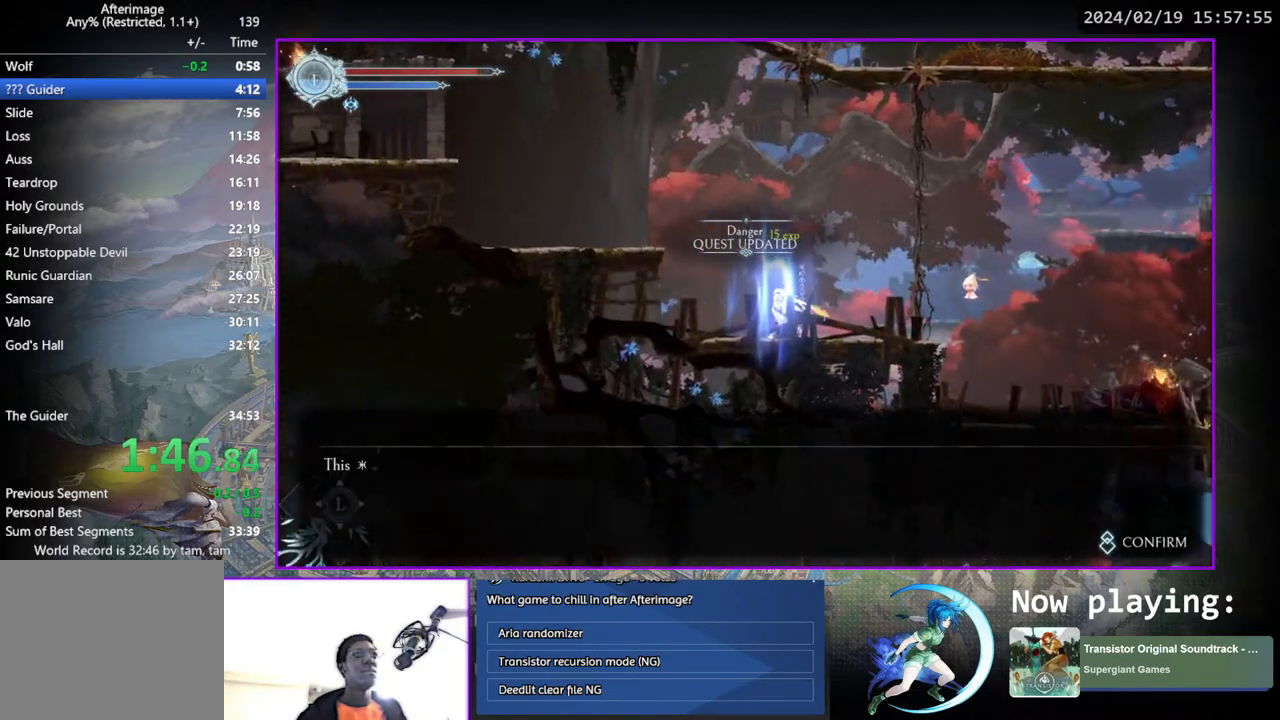
{"buttons": ["CROSS", "DPAD_LEFT"], "left_stick": "center", "right_stick": "center", "events": [[17, "CIRCLE", "down"], [100, "CIRCLE", "up"], [200, "CIRCLE", "down"], [283, "CIRCLE", "up"], [350, "CIRCLE", "down"], [400, "DPAD_LEFT", "down"], [433, "CIRCLE", "up"], [500, "CROSS", "down"]]}
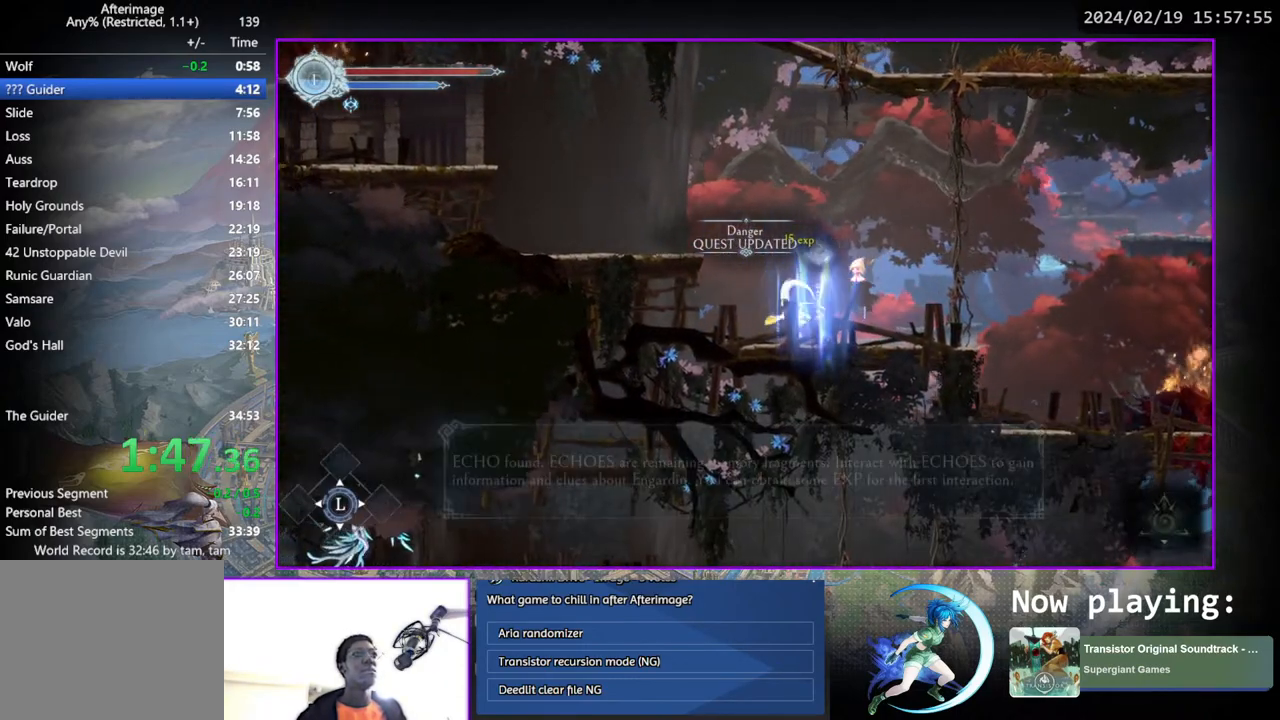
{"buttons": ["DPAD_LEFT"], "left_stick": "center", "right_stick": "center", "events": [[283, "CROSS", "up"]]}
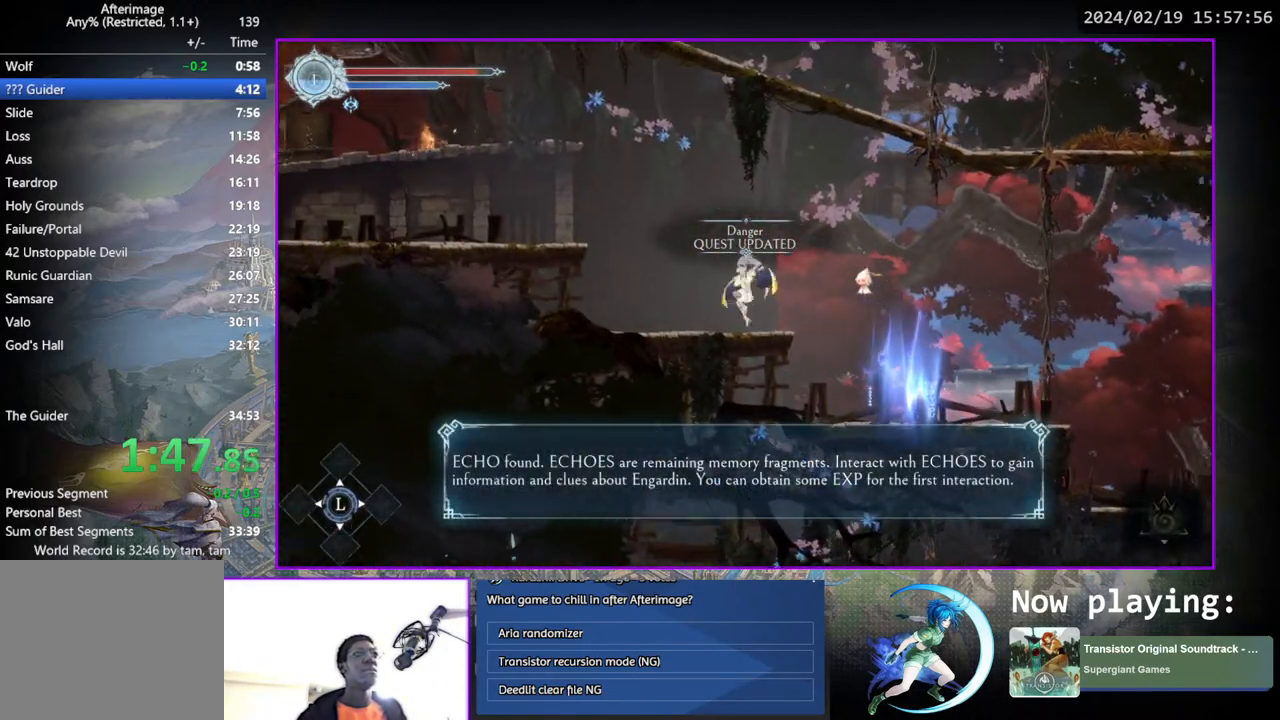
{"buttons": ["CROSS", "DPAD_LEFT"], "left_stick": "center", "right_stick": "center", "events": [[150, "CROSS", "down"]]}
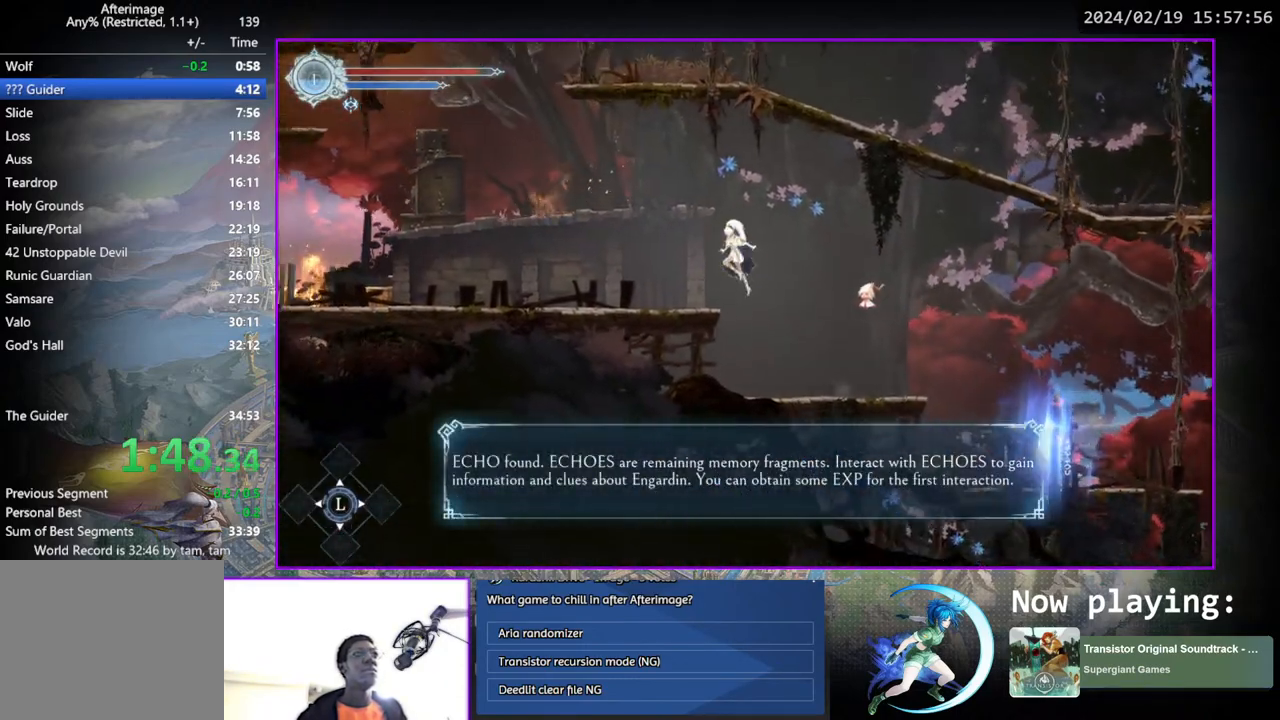
{"buttons": ["CROSS", "DPAD_RIGHT"], "left_stick": "center", "right_stick": "center", "events": [[33, "CROSS", "up"], [183, "DPAD_LEFT", "up"], [317, "DPAD_RIGHT", "down"], [483, "CROSS", "down"]]}
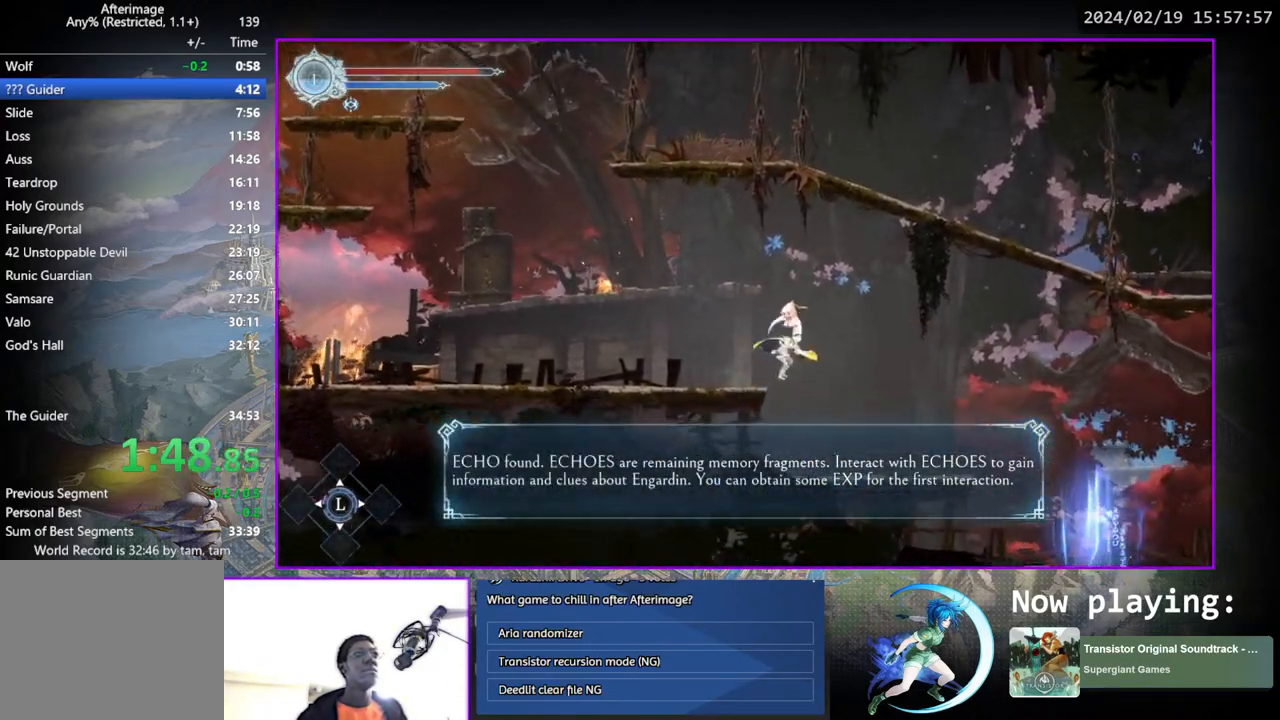
{"buttons": ["SQUARE", "DPAD_RIGHT"], "left_stick": "center", "right_stick": "center", "events": [[400, "CROSS", "up"], [483, "SQUARE", "down"]]}
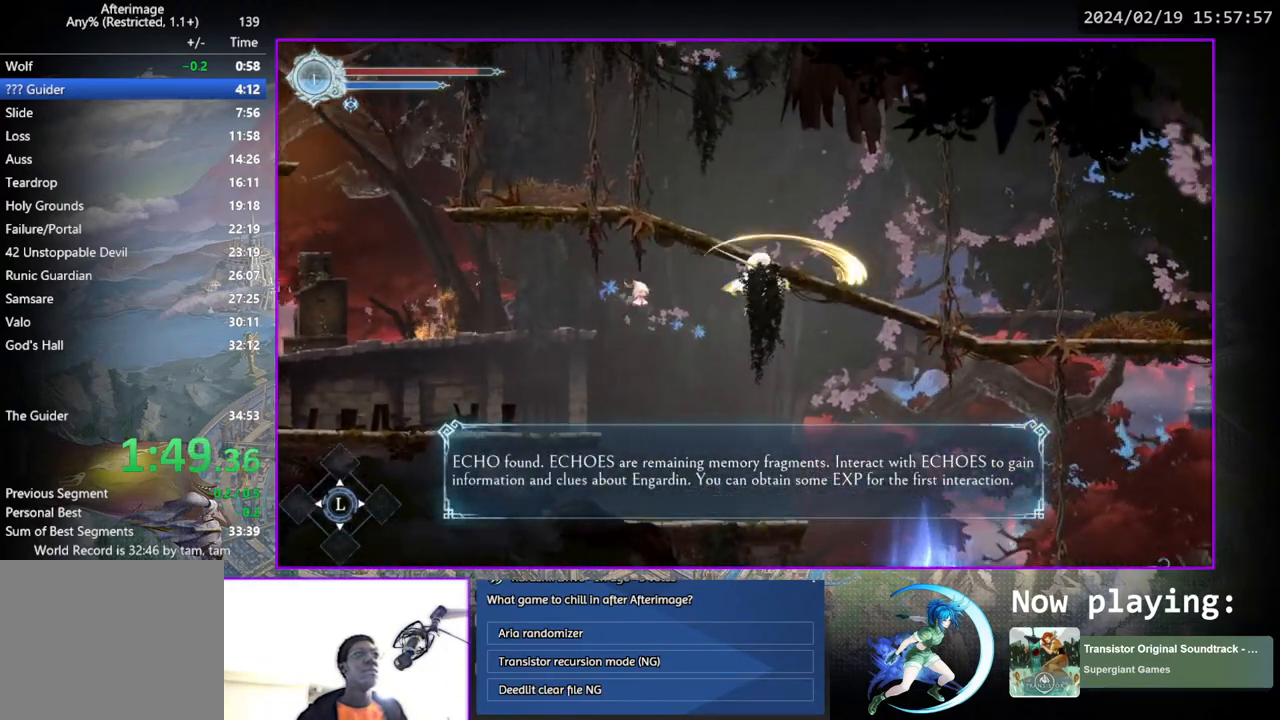
{"buttons": ["DPAD_RIGHT"], "left_stick": "center", "right_stick": "center", "events": [[150, "SQUARE", "up"]]}
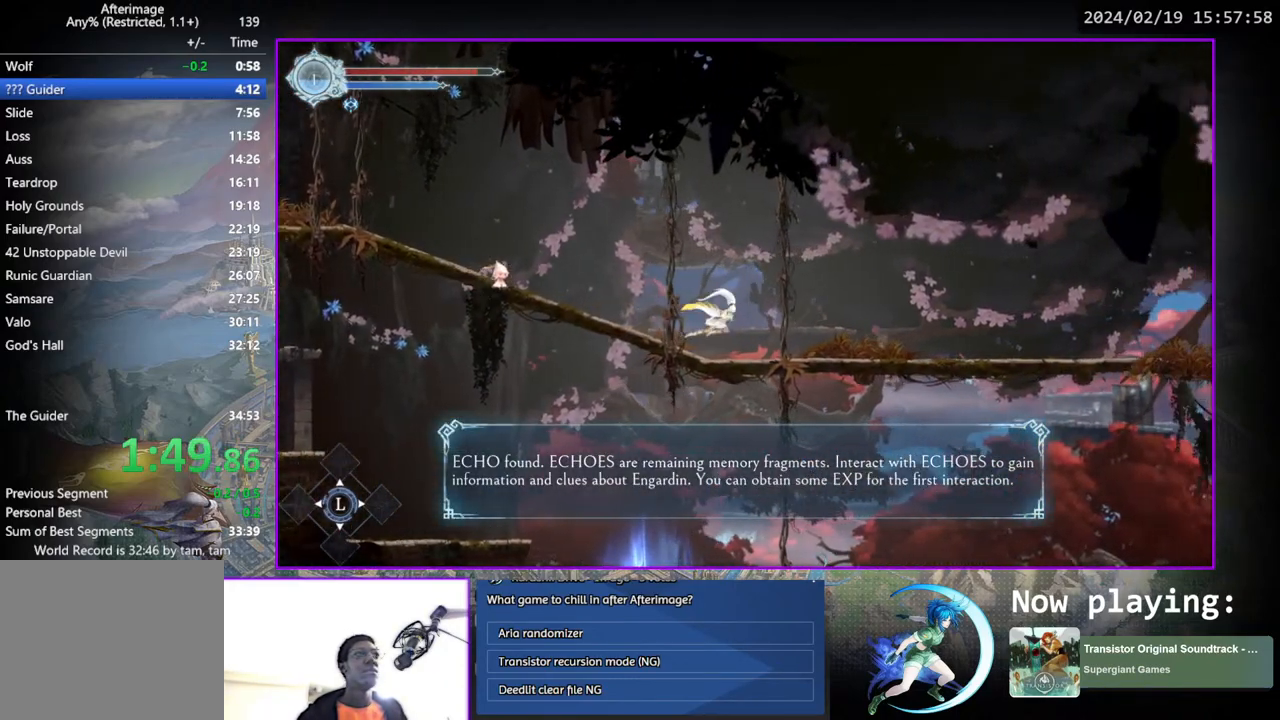
{"buttons": ["DPAD_RIGHT"], "left_stick": "center", "right_stick": "center", "events": []}
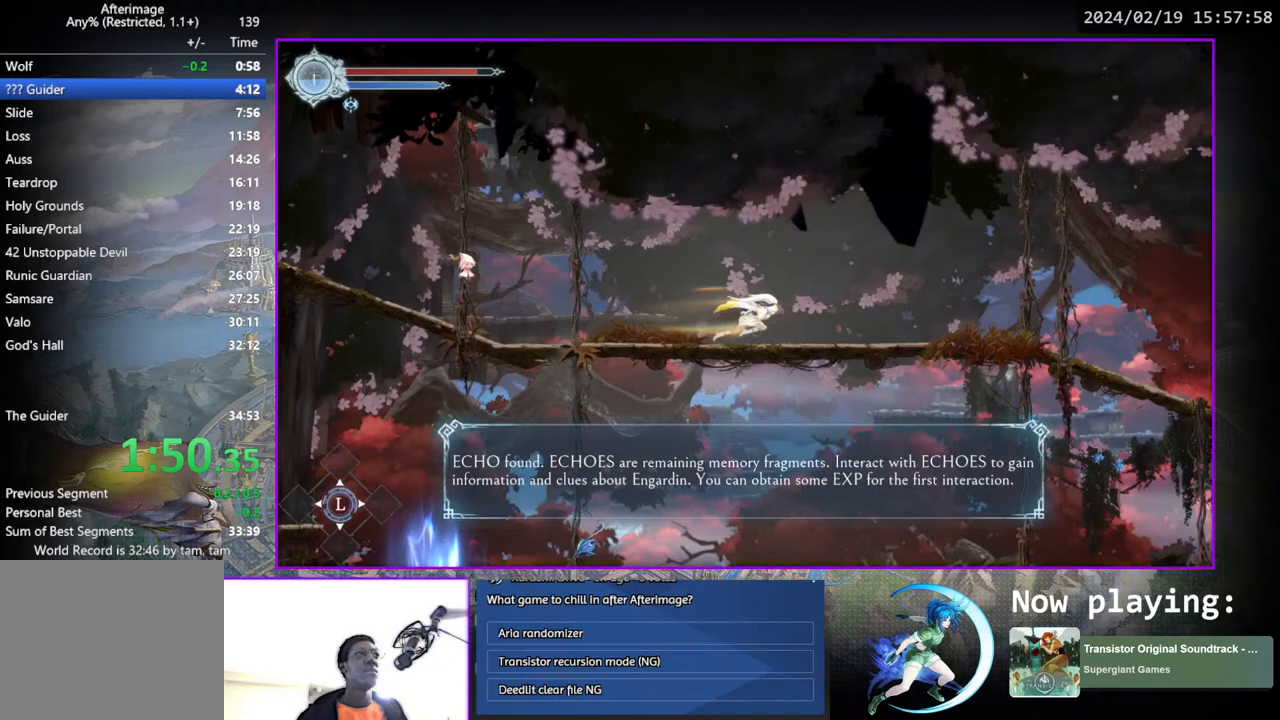
{"buttons": ["DPAD_RIGHT"], "left_stick": "center", "right_stick": "center", "events": []}
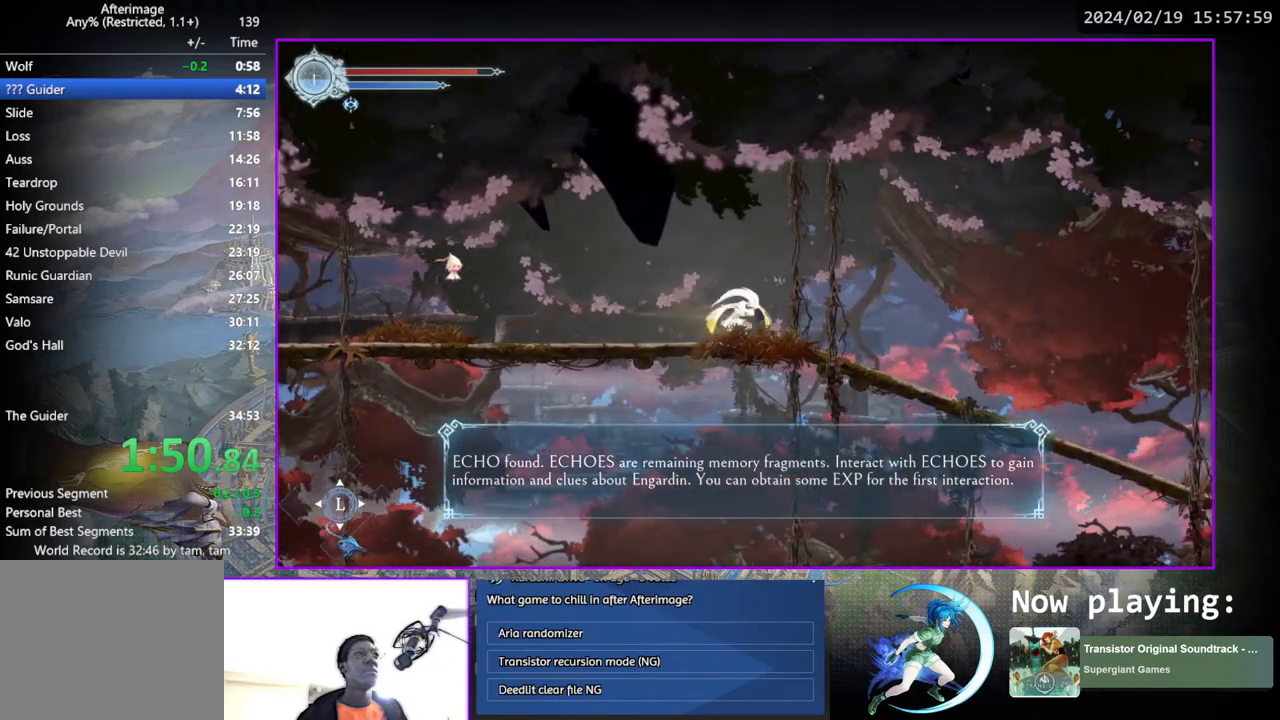
{"buttons": ["DPAD_RIGHT"], "left_stick": "center", "right_stick": "center", "events": []}
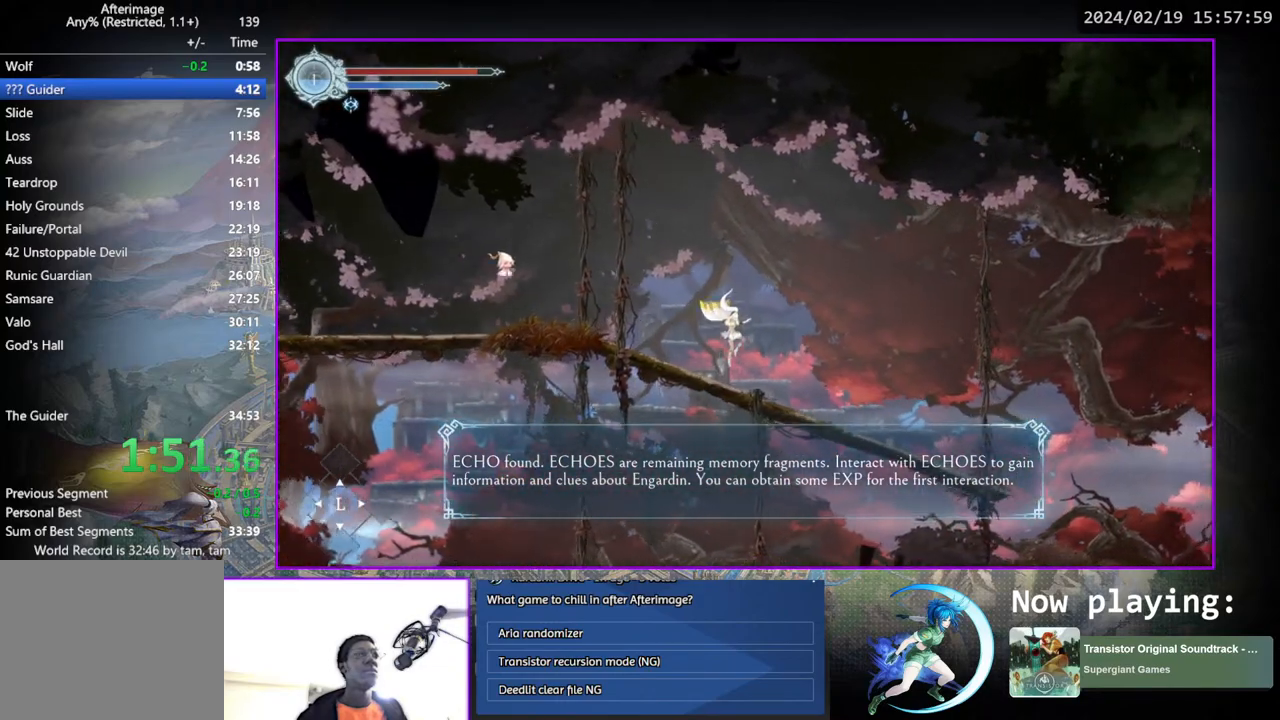
{"buttons": ["DPAD_RIGHT"], "left_stick": "center", "right_stick": "center", "events": []}
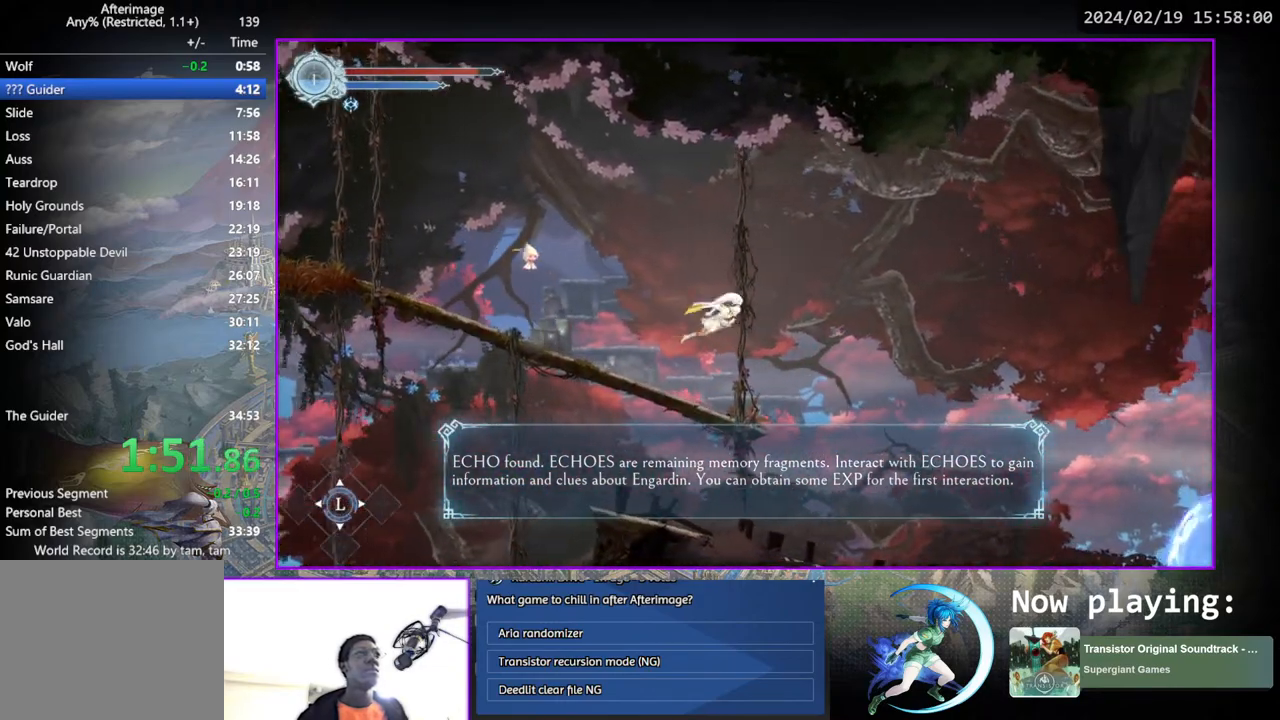
{"buttons": ["DPAD_RIGHT"], "left_stick": "center", "right_stick": "center", "events": []}
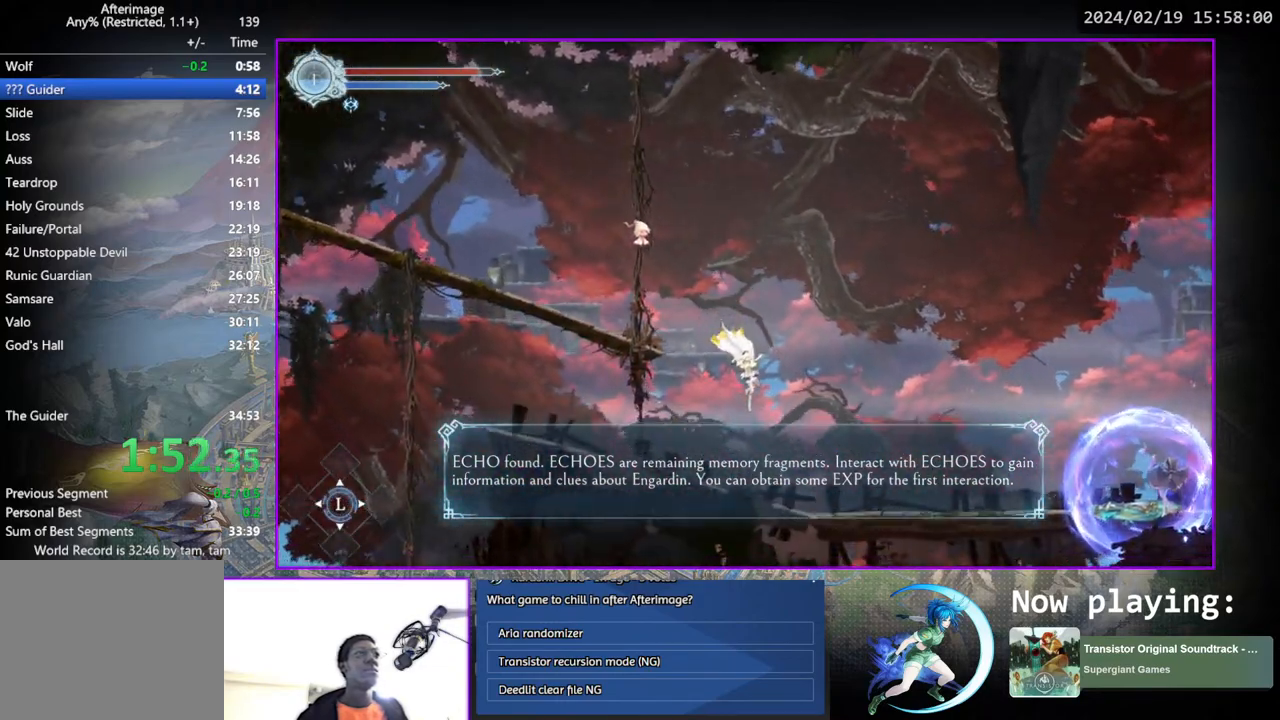
{"buttons": ["CROSS"], "left_stick": "center", "right_stick": "center", "events": [[367, "DPAD_RIGHT", "up"], [433, "CROSS", "down"]]}
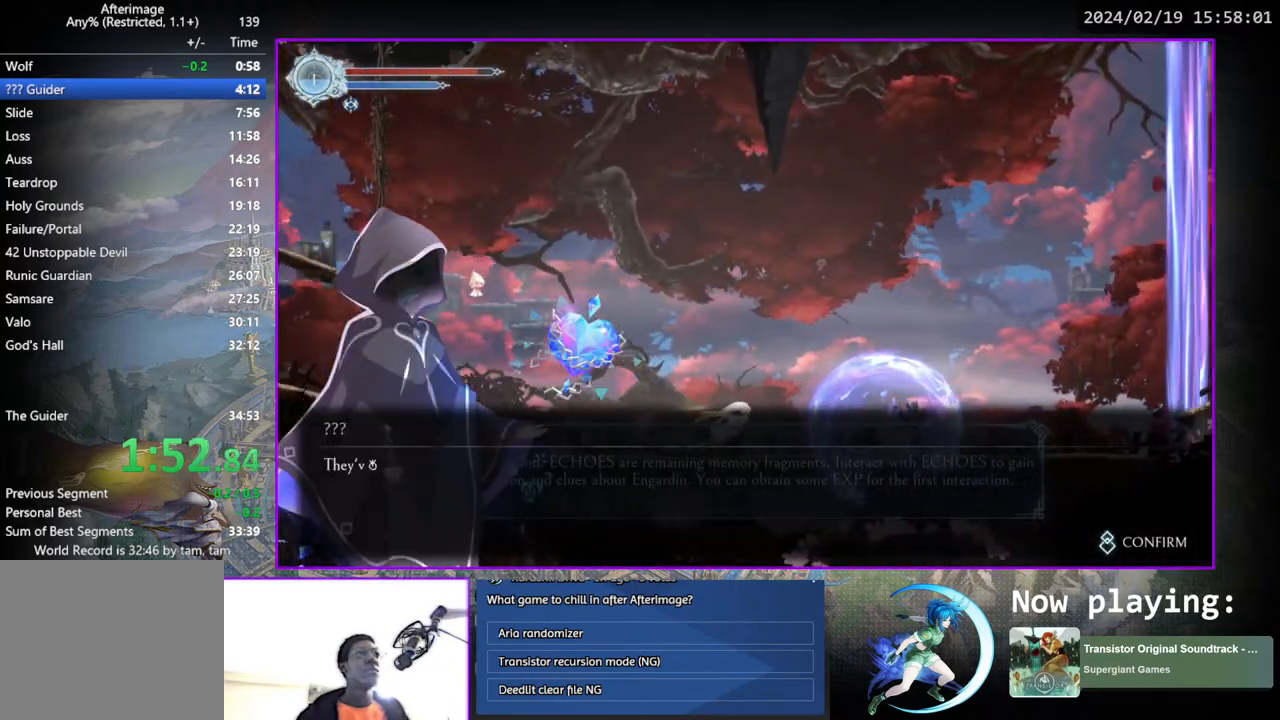
{"buttons": [], "left_stick": "center", "right_stick": "center", "events": [[17, "CROSS", "up"], [67, "CIRCLE", "down"], [67, "CROSS", "down"], [100, "CIRCLE", "up"], [117, "CROSS", "up"], [150, "CIRCLE", "down"], [167, "CROSS", "down"], [200, "CIRCLE", "up"], [200, "CROSS", "up"], [250, "CIRCLE", "down"], [250, "CROSS", "down"], [300, "CIRCLE", "up"], [300, "CROSS", "up"], [350, "CIRCLE", "down"], [350, "CROSS", "down"], [383, "CIRCLE", "up"], [400, "CROSS", "up"], [450, "CIRCLE", "down"], [450, "CROSS", "down"], [500, "CIRCLE", "up"], [500, "CROSS", "up"]]}